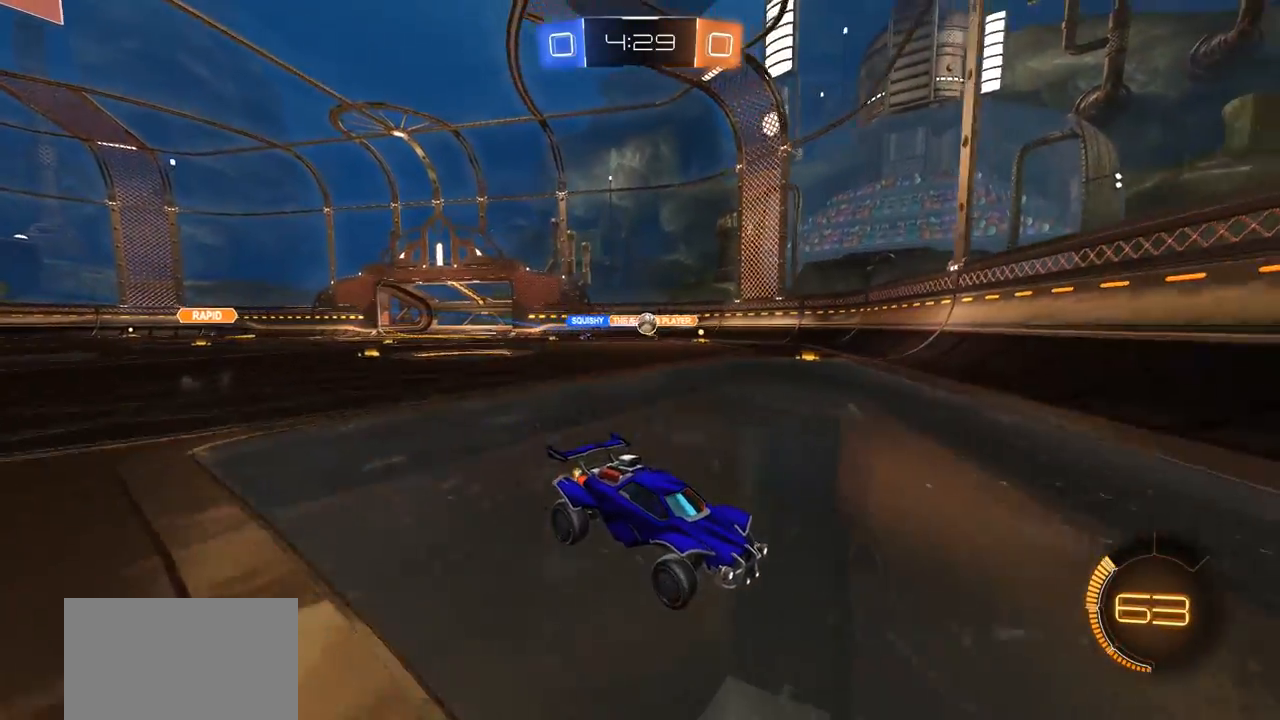
Gameplay with a controller (PlayStation layout); each line is a JSON object with the inputs held at the frame after it. "events" lists button and stick changes between this image and that frame as [ms after this image, input, new state], when the widget could be followed in between.
{"buttons": [], "left_stick": "left", "right_stick": "center", "events": [[383, "left_stick", "left"]]}
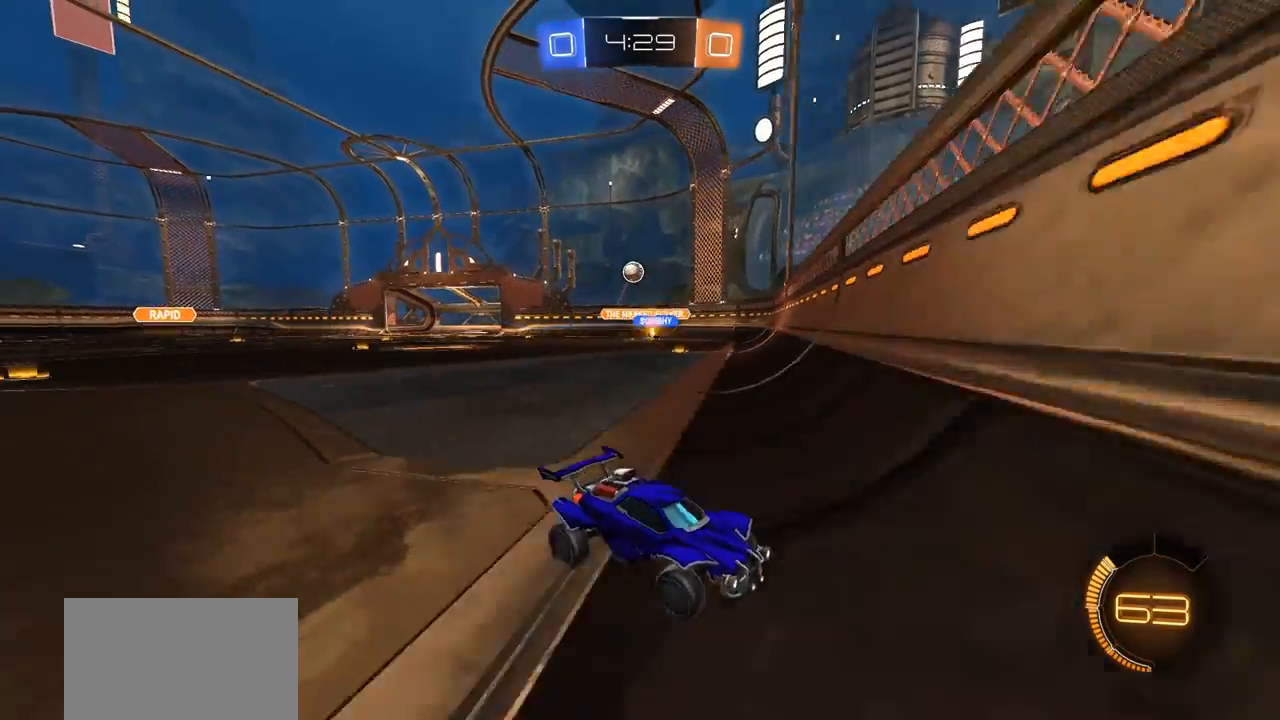
{"buttons": ["R2"], "left_stick": "left", "right_stick": "center", "events": [[17, "L1", "down"], [50, "R2", "down"], [117, "L1", "up"]]}
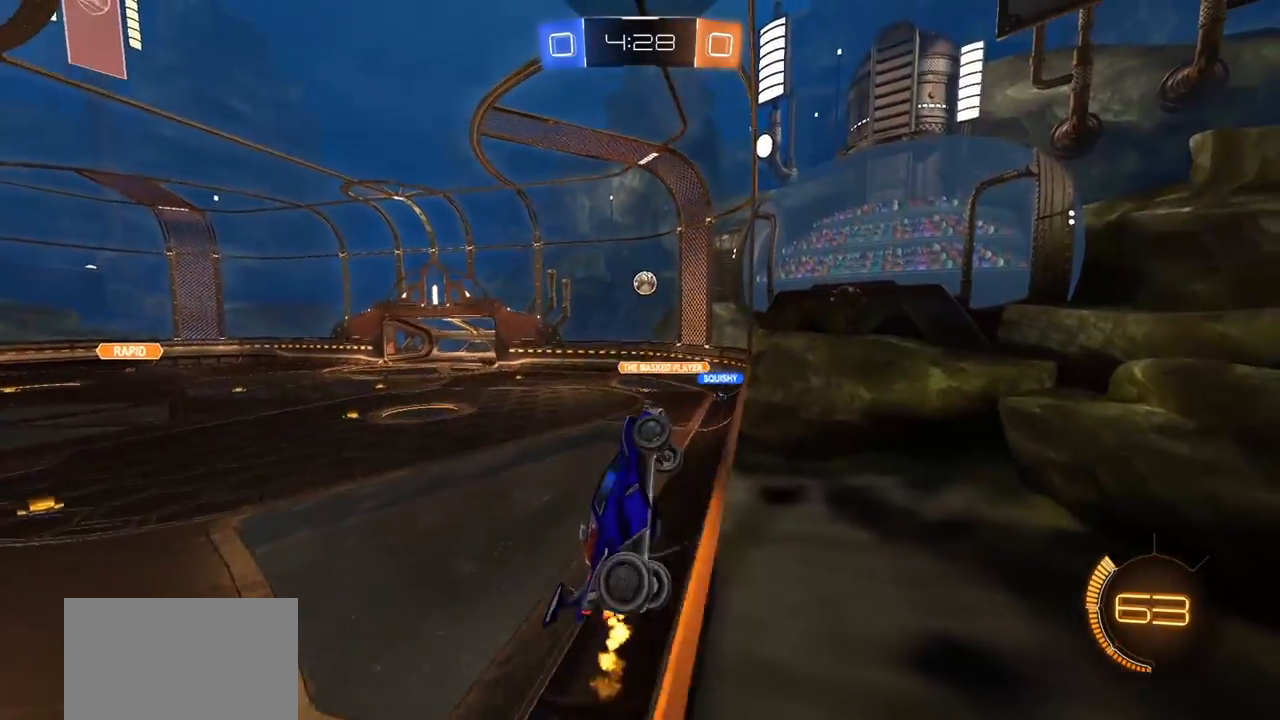
{"buttons": ["CIRCLE", "R2"], "left_stick": "center", "right_stick": "center", "events": [[117, "CIRCLE", "down"], [350, "left_stick", "center"]]}
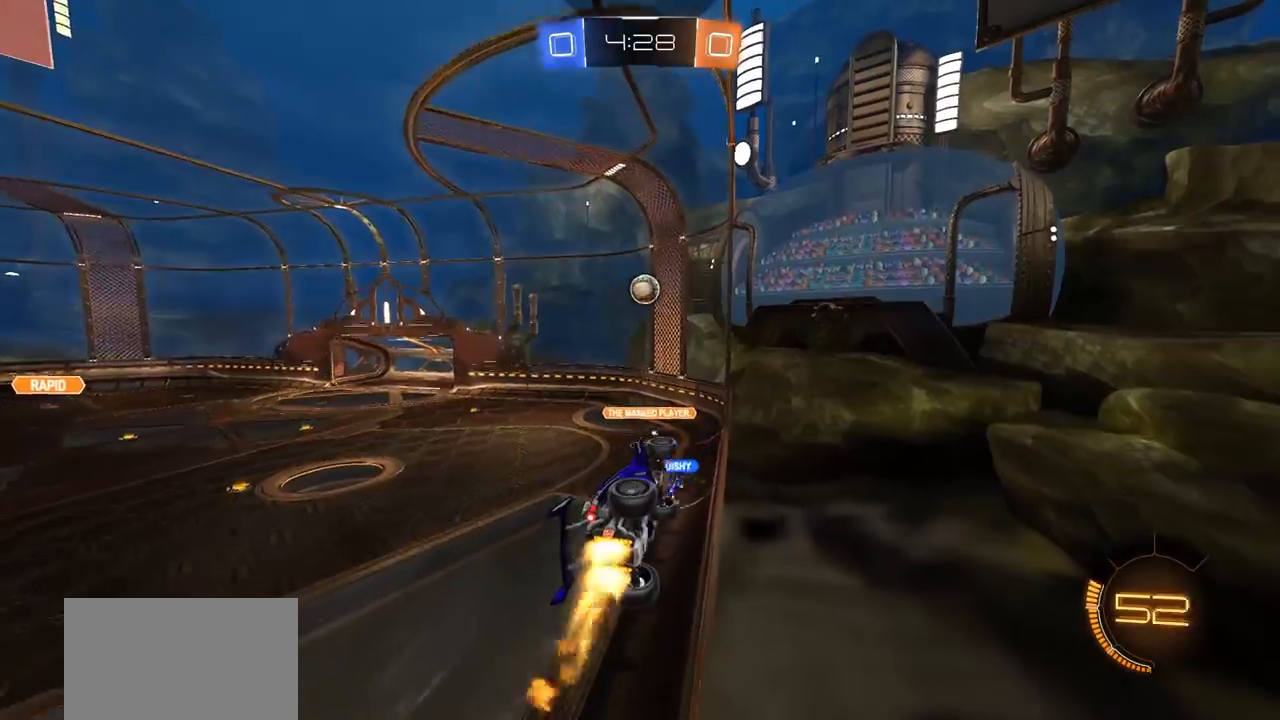
{"buttons": ["L2"], "left_stick": "left", "right_stick": "center", "events": [[117, "CIRCLE", "up"], [283, "L2", "down"], [317, "R2", "up"], [483, "left_stick", "left"]]}
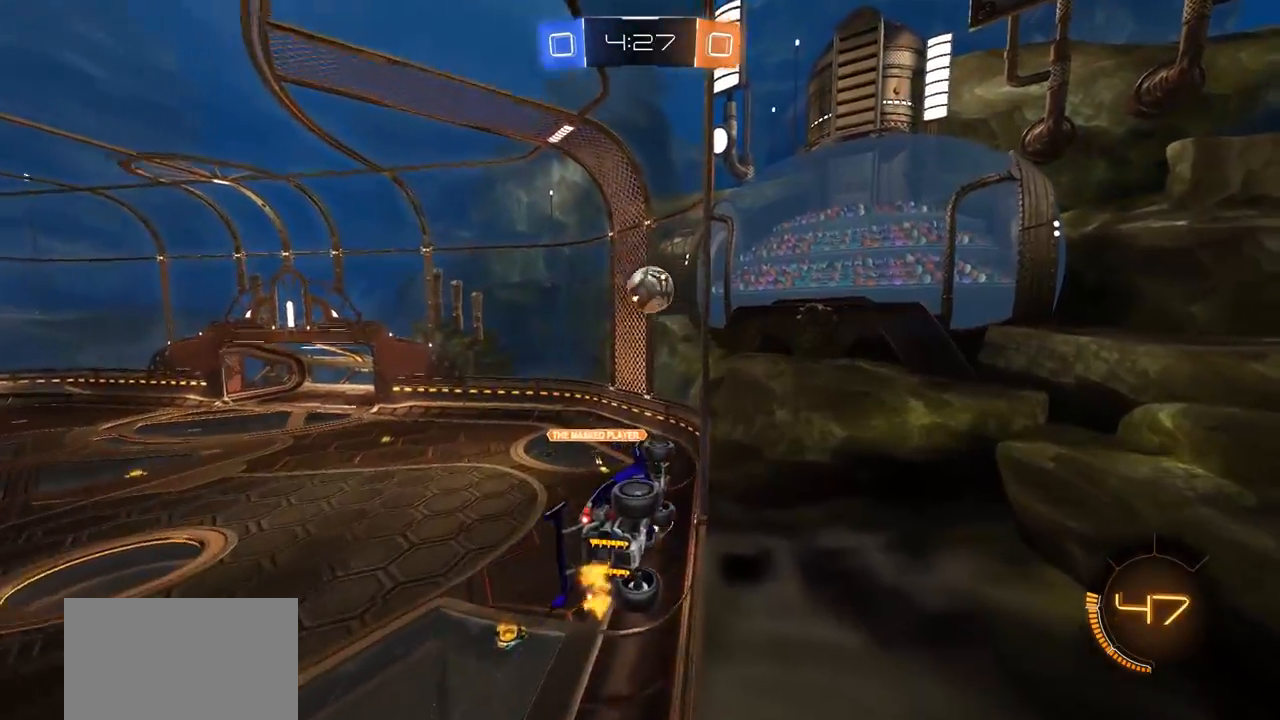
{"buttons": ["R2"], "left_stick": "left", "right_stick": "center", "events": [[17, "L2", "up"], [17, "R2", "down"], [183, "L2", "down"], [183, "R2", "up"], [250, "R2", "down"], [283, "L2", "up"]]}
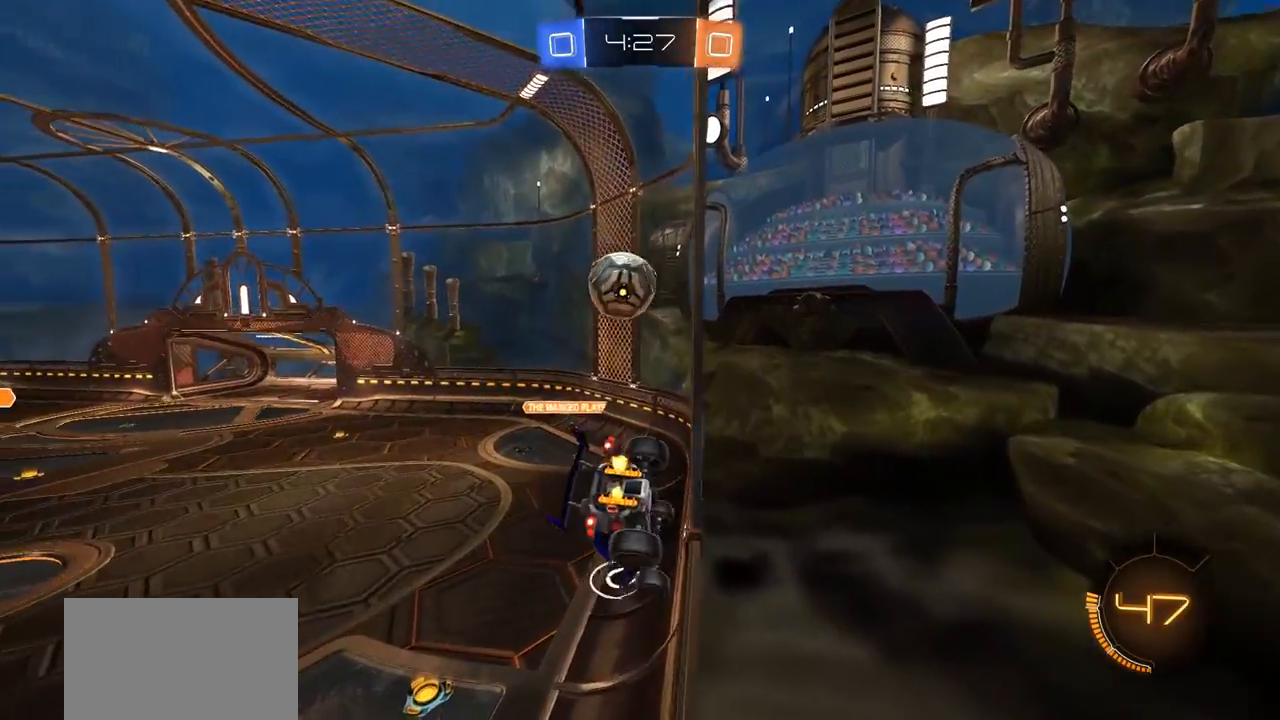
{"buttons": ["L2"], "left_stick": "center", "right_stick": "center", "events": [[83, "left_stick", "center"], [317, "L2", "down"], [317, "R2", "up"], [317, "left_stick", "left"], [483, "left_stick", "center"]]}
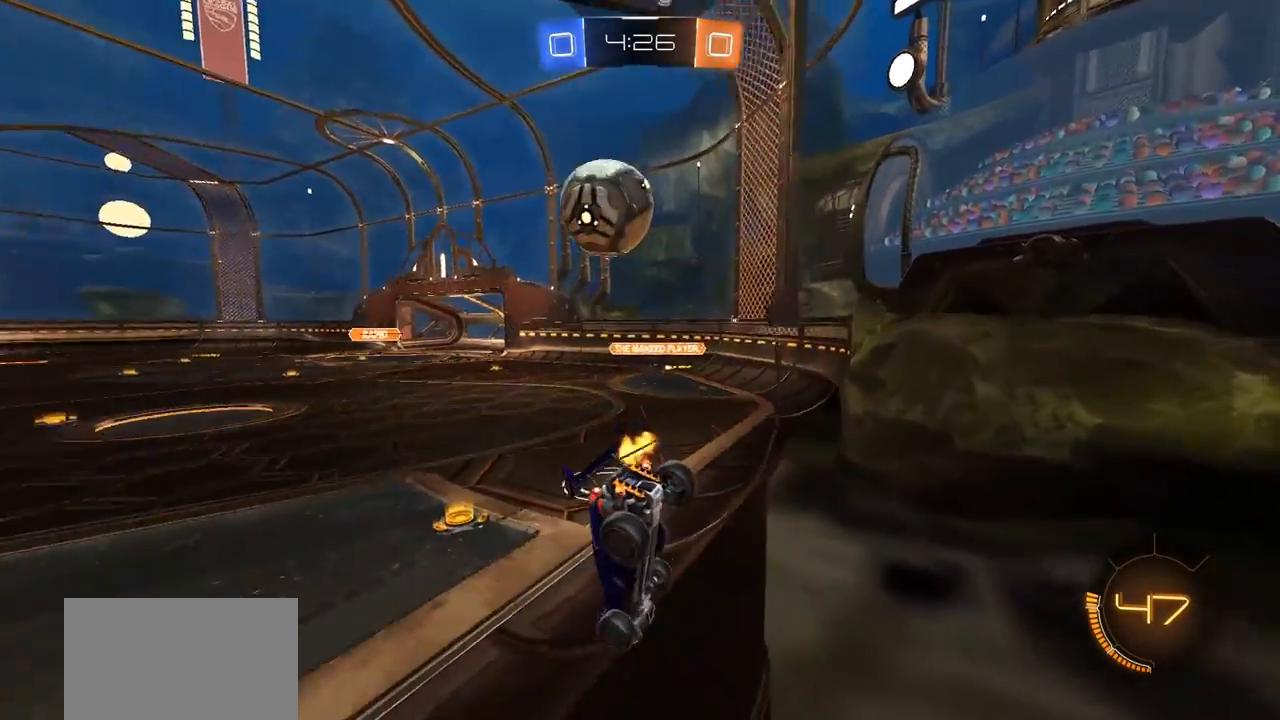
{"buttons": ["R2"], "left_stick": "center", "right_stick": "center", "events": [[17, "R2", "down"], [50, "L2", "up"], [250, "R2", "up"], [417, "R2", "down"]]}
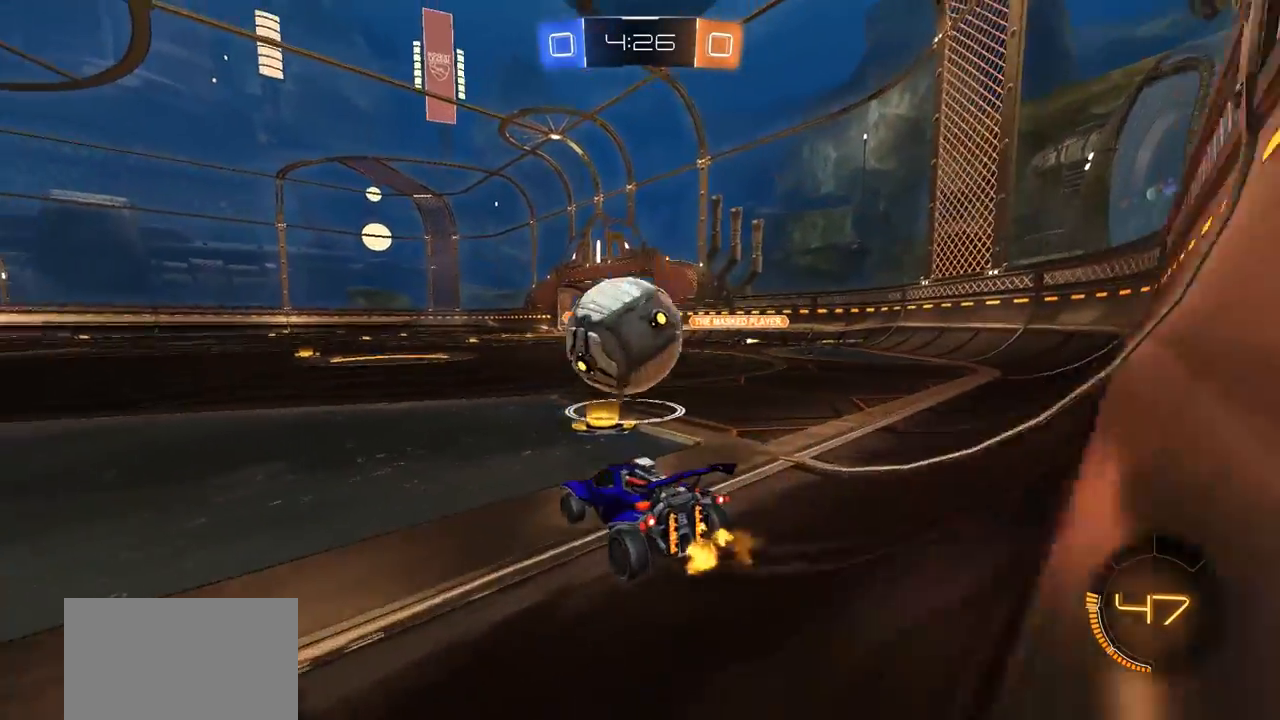
{"buttons": ["CROSS", "CIRCLE", "SQUARE", "R2"], "left_stick": "right", "right_stick": "center", "events": [[100, "left_stick", "right"], [117, "CIRCLE", "down"], [117, "CROSS", "down"], [150, "left_stick", "down"], [283, "CROSS", "up"], [283, "left_stick", "center"], [350, "CROSS", "down"], [433, "left_stick", "right"], [483, "SQUARE", "down"]]}
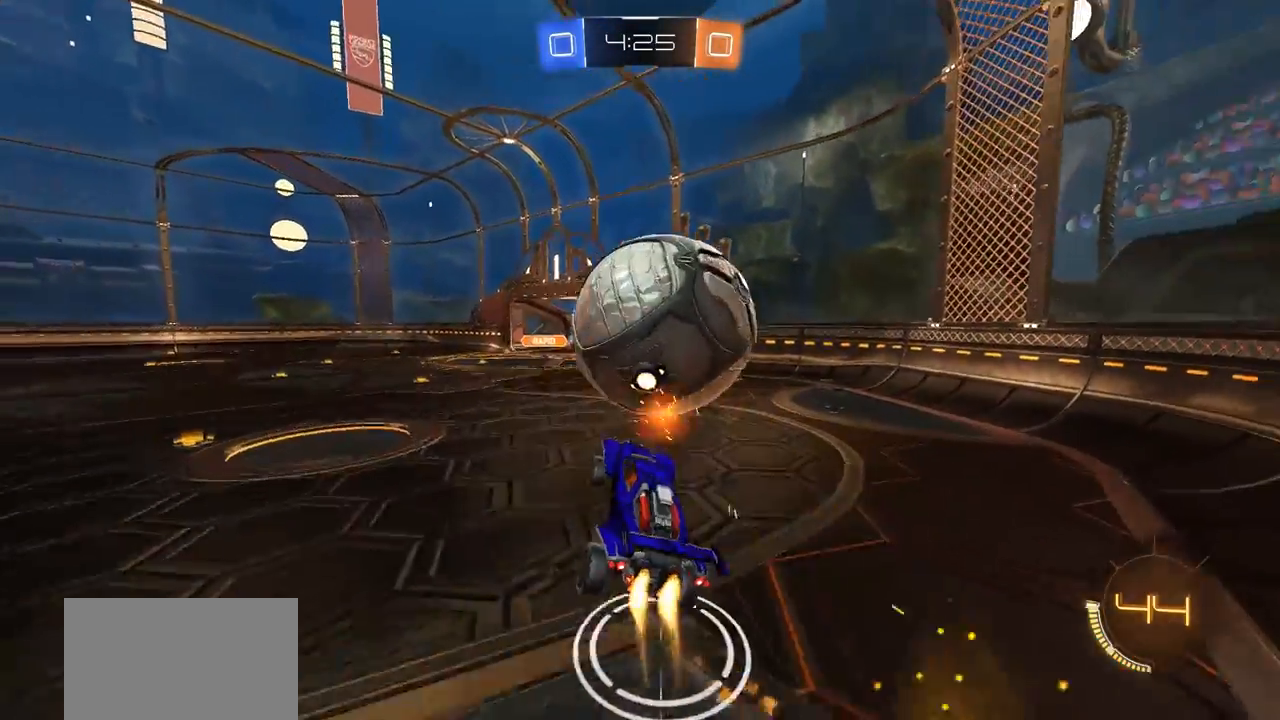
{"buttons": [], "left_stick": "up-right", "right_stick": "center", "events": [[50, "left_stick", "down-left"], [250, "left_stick", "up-left"], [267, "R2", "up"], [350, "left_stick", "up-right"], [450, "CIRCLE", "up"], [450, "CROSS", "up"], [483, "SQUARE", "up"]]}
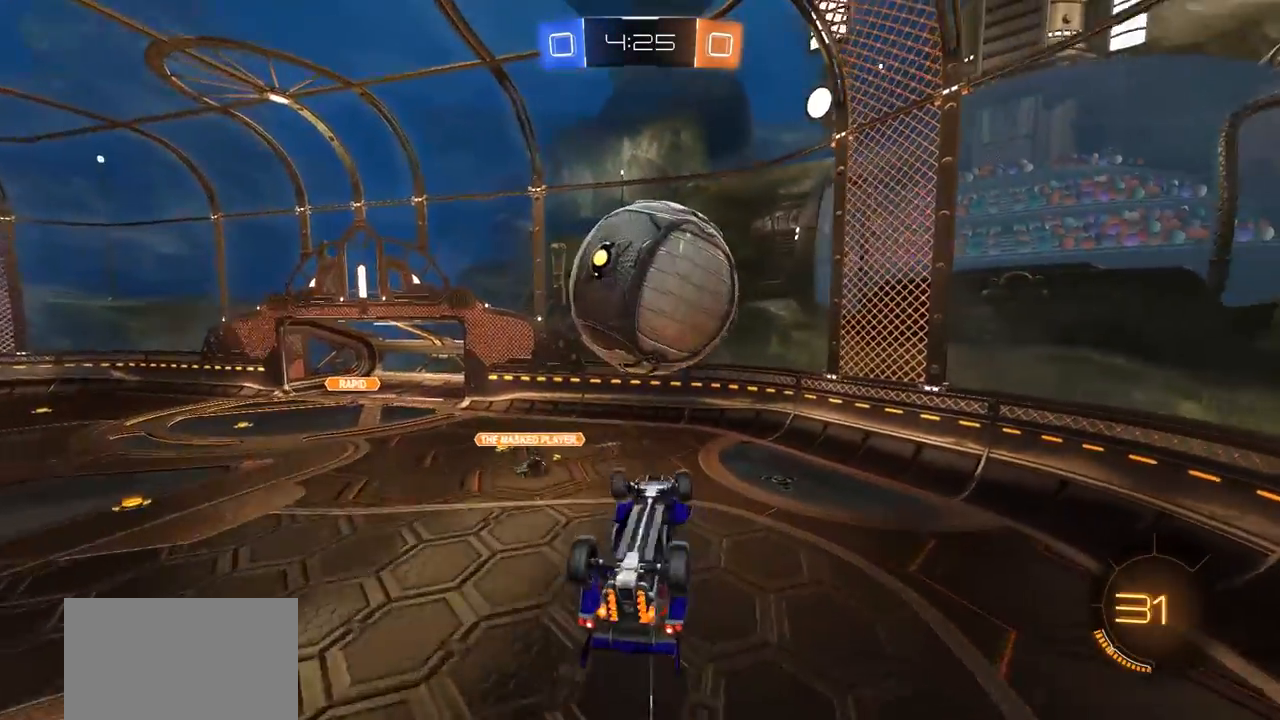
{"buttons": ["CIRCLE", "SQUARE", "R2"], "left_stick": "left", "right_stick": "center", "events": [[150, "CIRCLE", "down"], [150, "left_stick", "up-left"], [383, "R2", "down"], [417, "SQUARE", "down"], [433, "left_stick", "left"]]}
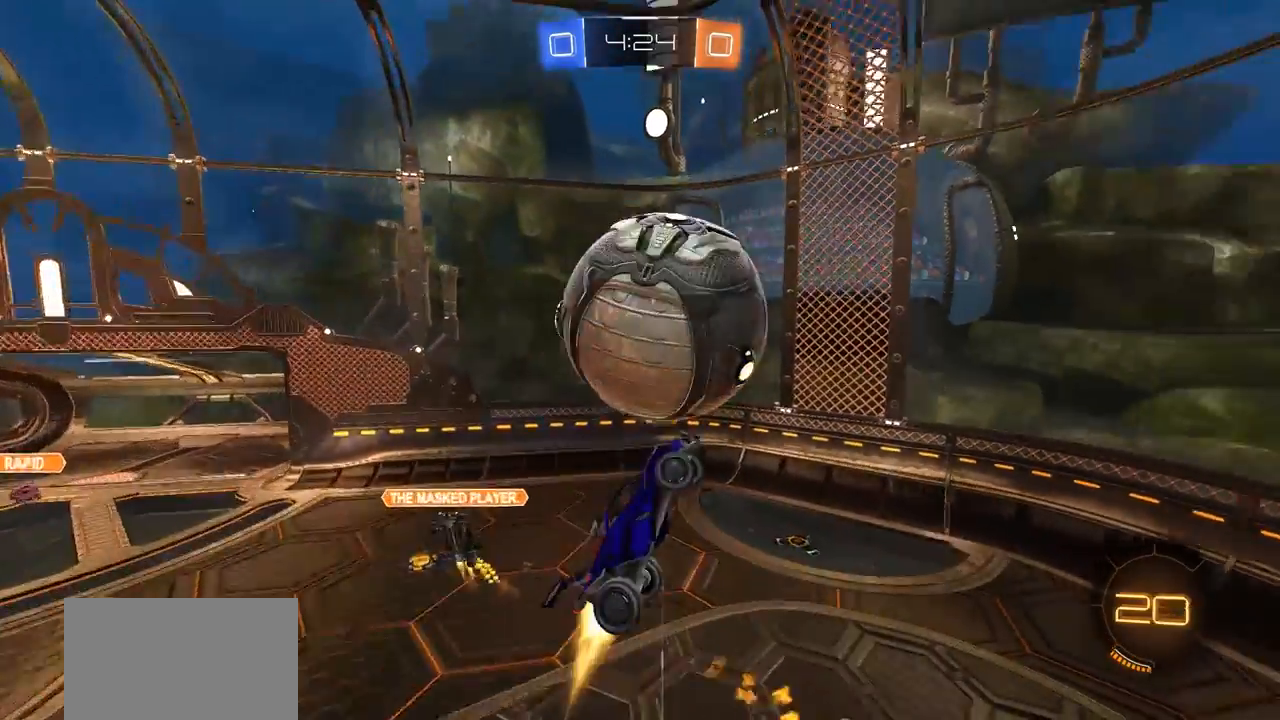
{"buttons": ["CIRCLE", "SQUARE"], "left_stick": "right", "right_stick": "center", "events": [[150, "left_stick", "center"], [383, "left_stick", "up-right"], [450, "R2", "up"], [483, "left_stick", "right"]]}
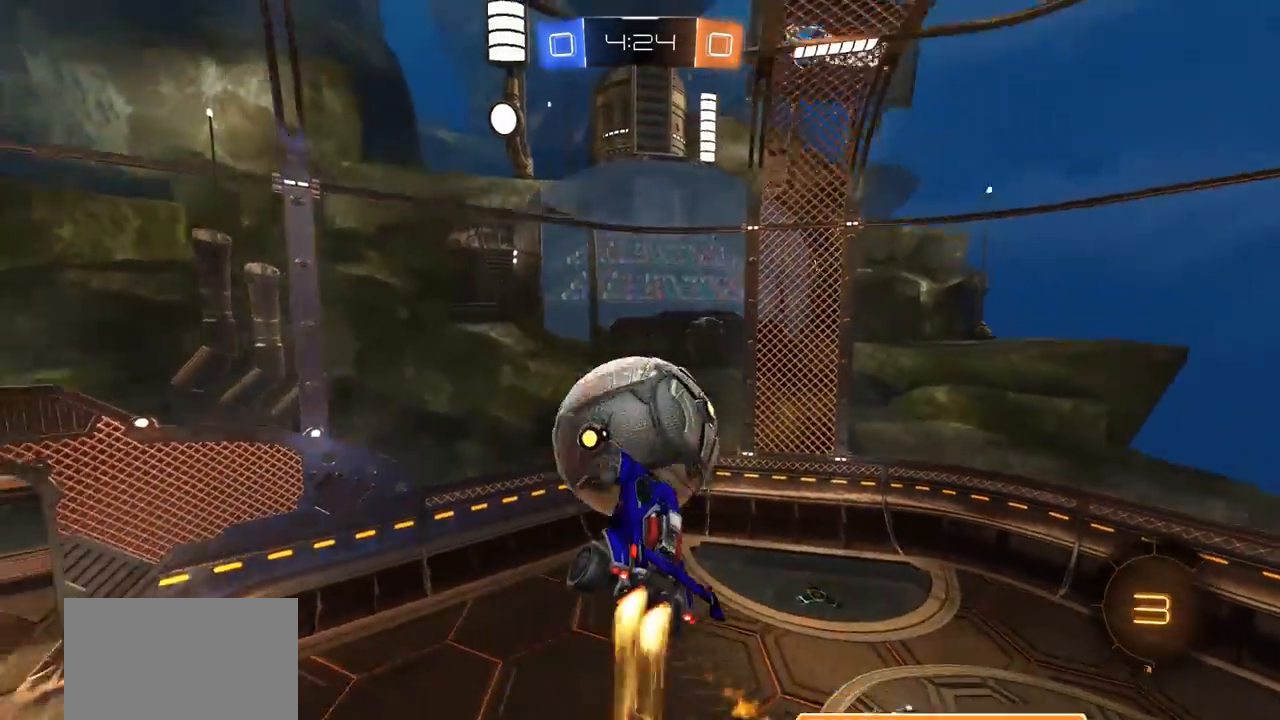
{"buttons": ["L1"], "left_stick": "up-right", "right_stick": "center", "events": [[17, "SQUARE", "up"], [83, "CIRCLE", "up"], [217, "left_stick", "up-right"], [383, "L1", "down"]]}
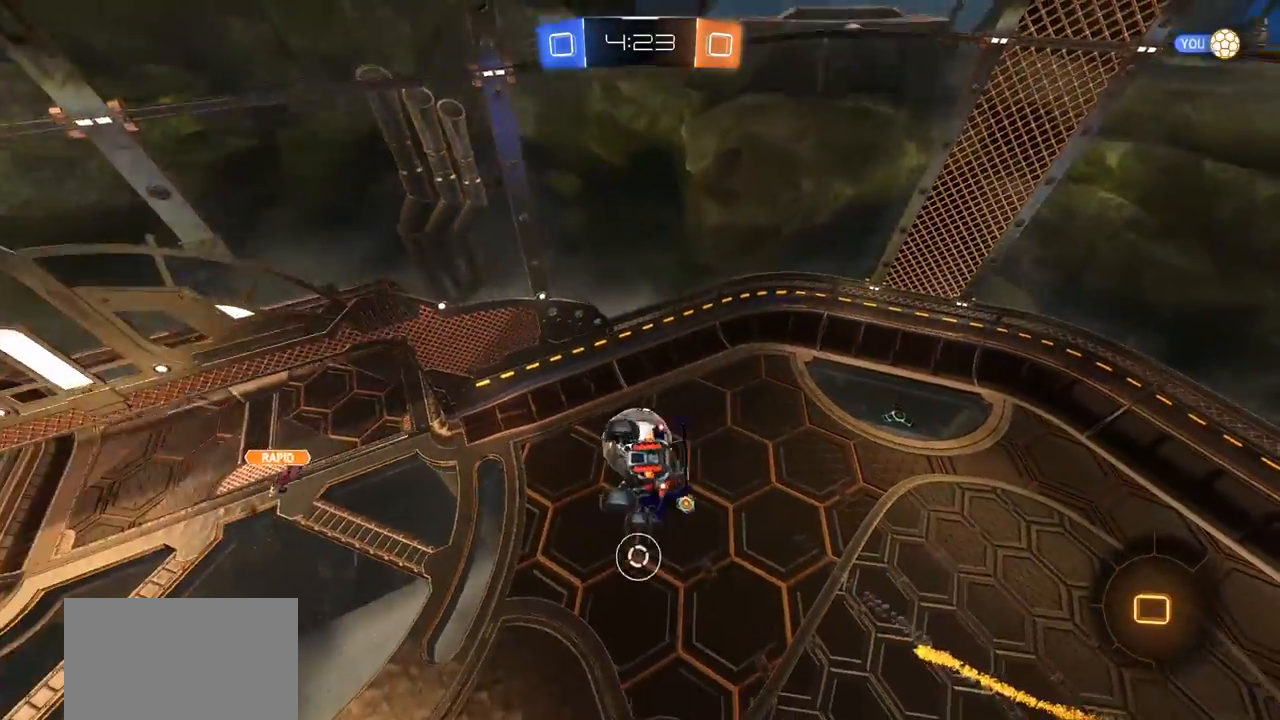
{"buttons": [], "left_stick": "center", "right_stick": "center", "events": [[250, "L1", "up"], [350, "left_stick", "center"]]}
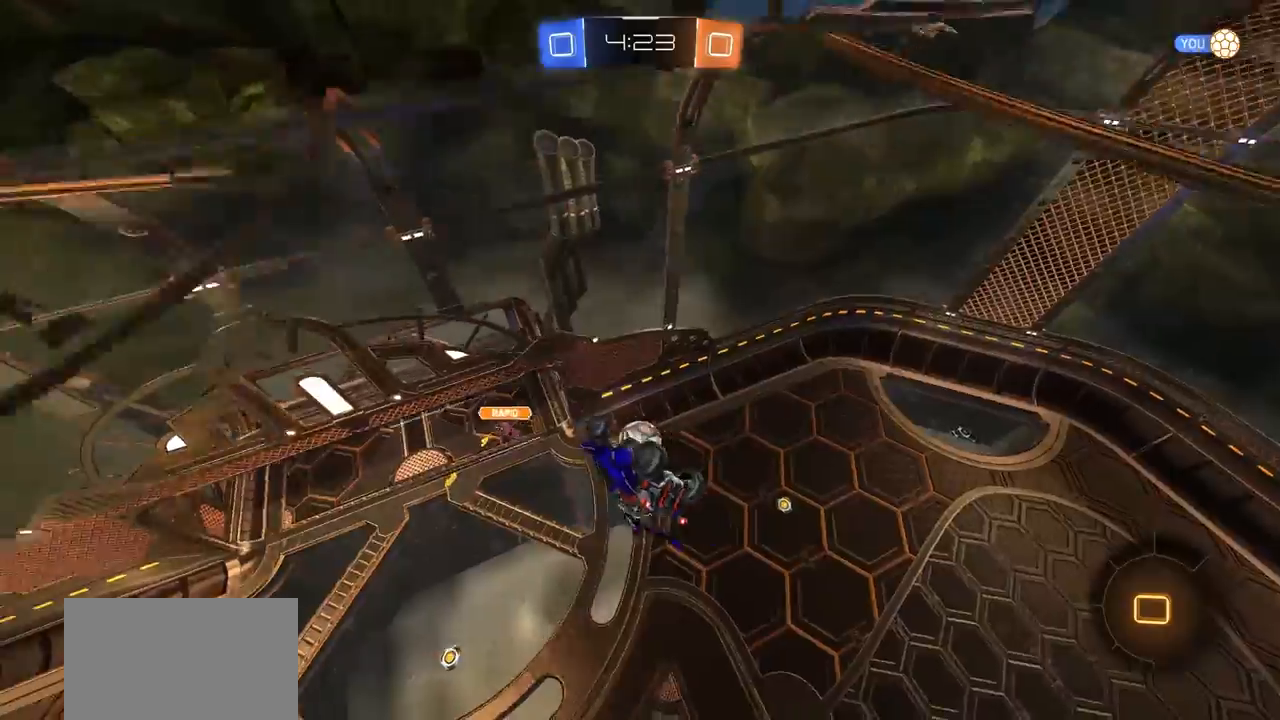
{"buttons": [], "left_stick": "center", "right_stick": "center", "events": [[50, "left_stick", "right"], [317, "left_stick", "center"]]}
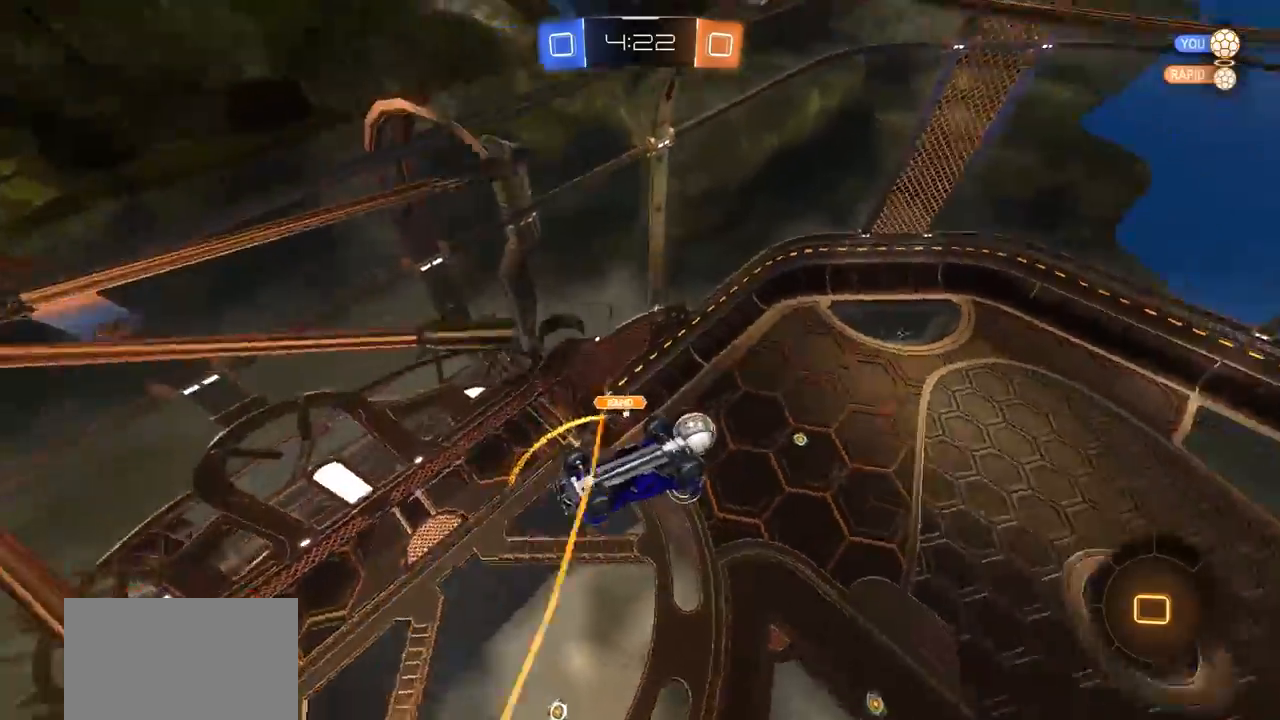
{"buttons": ["L1"], "left_stick": "right", "right_stick": "center", "events": [[33, "left_stick", "down-left"], [183, "left_stick", "down-right"], [250, "L1", "down"], [267, "left_stick", "right"]]}
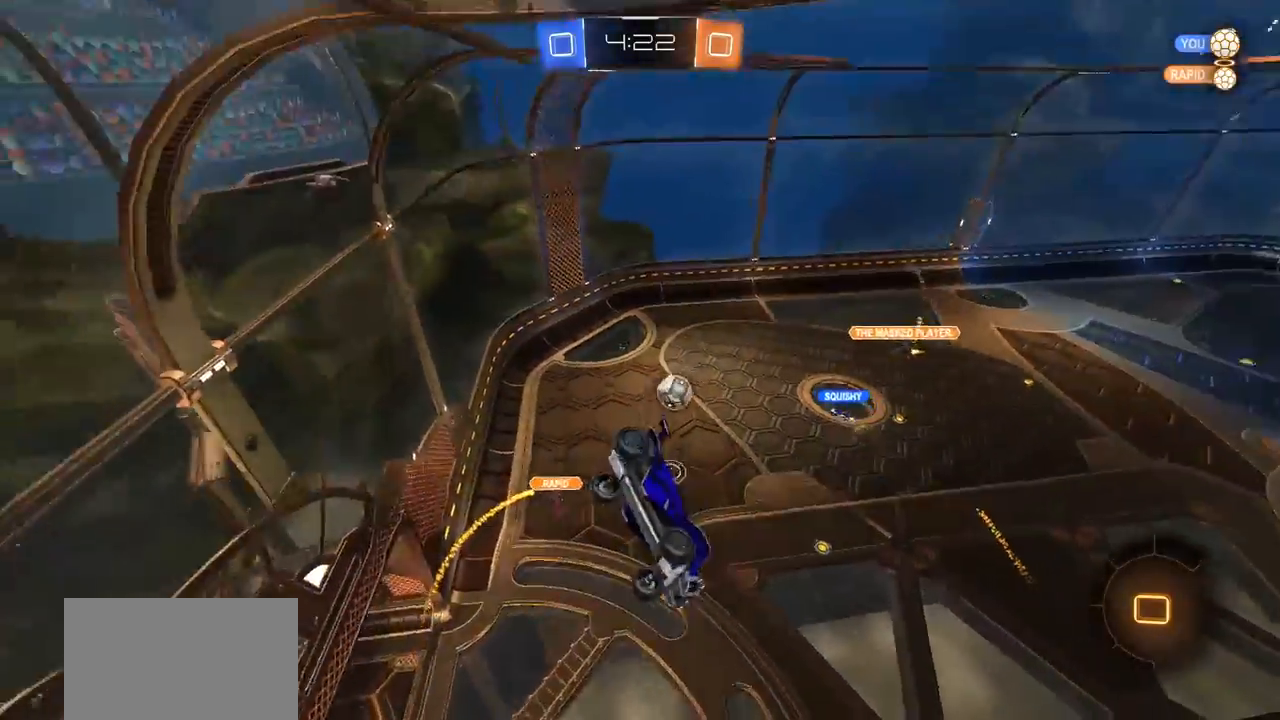
{"buttons": [], "left_stick": "center", "right_stick": "center", "events": [[83, "left_stick", "center"], [117, "L1", "up"]]}
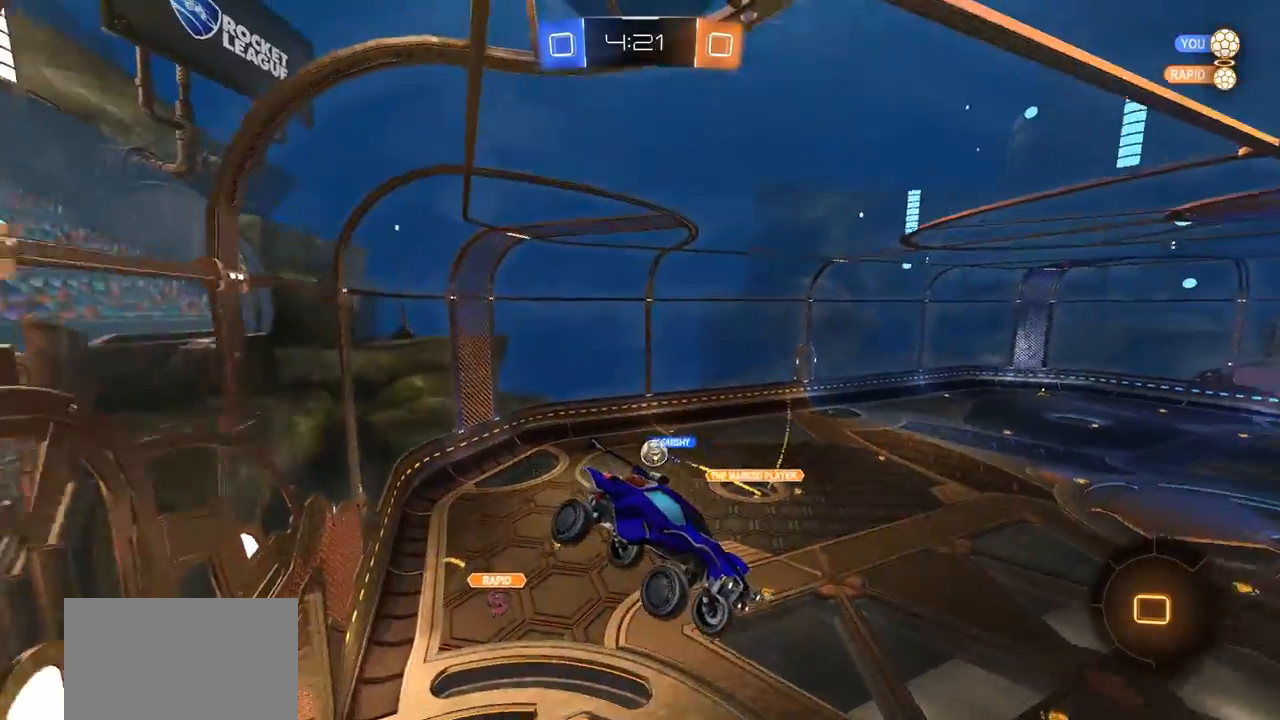
{"buttons": [], "left_stick": "center", "right_stick": "center", "events": [[50, "L1", "down"], [83, "left_stick", "right"], [150, "left_stick", "center"], [183, "L1", "up"]]}
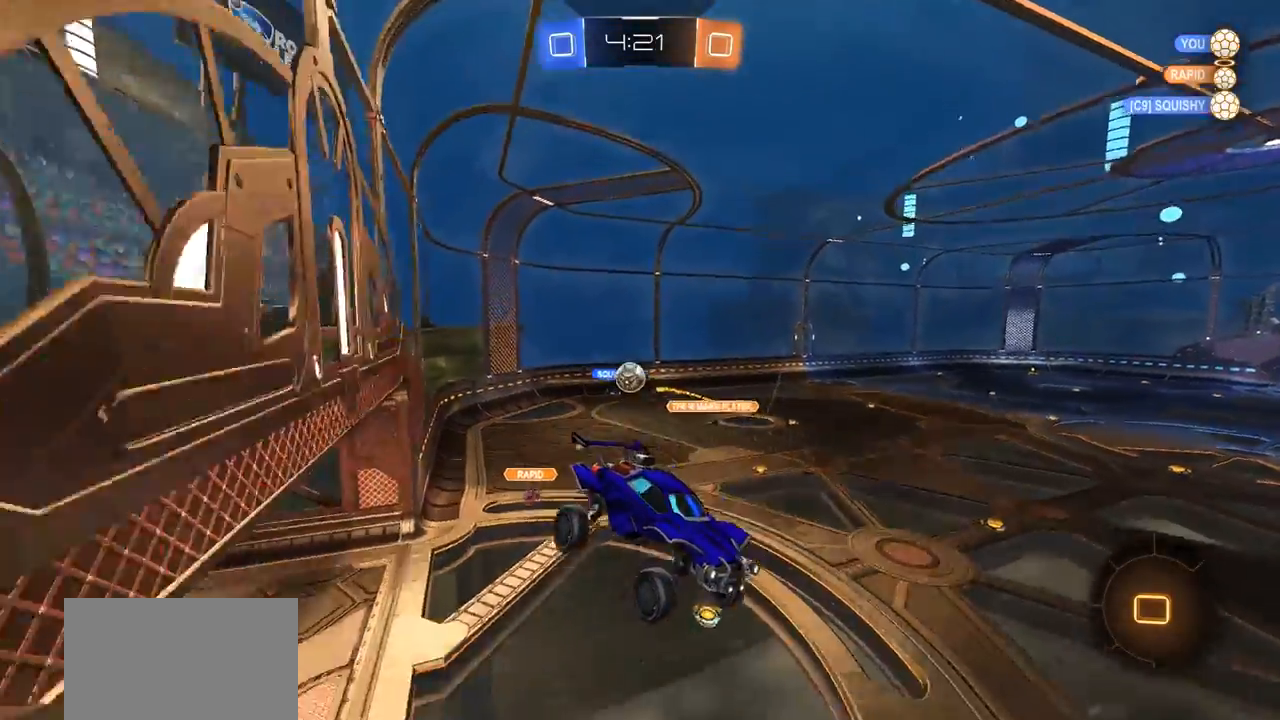
{"buttons": ["R2"], "left_stick": "center", "right_stick": "center", "events": [[350, "R2", "down"]]}
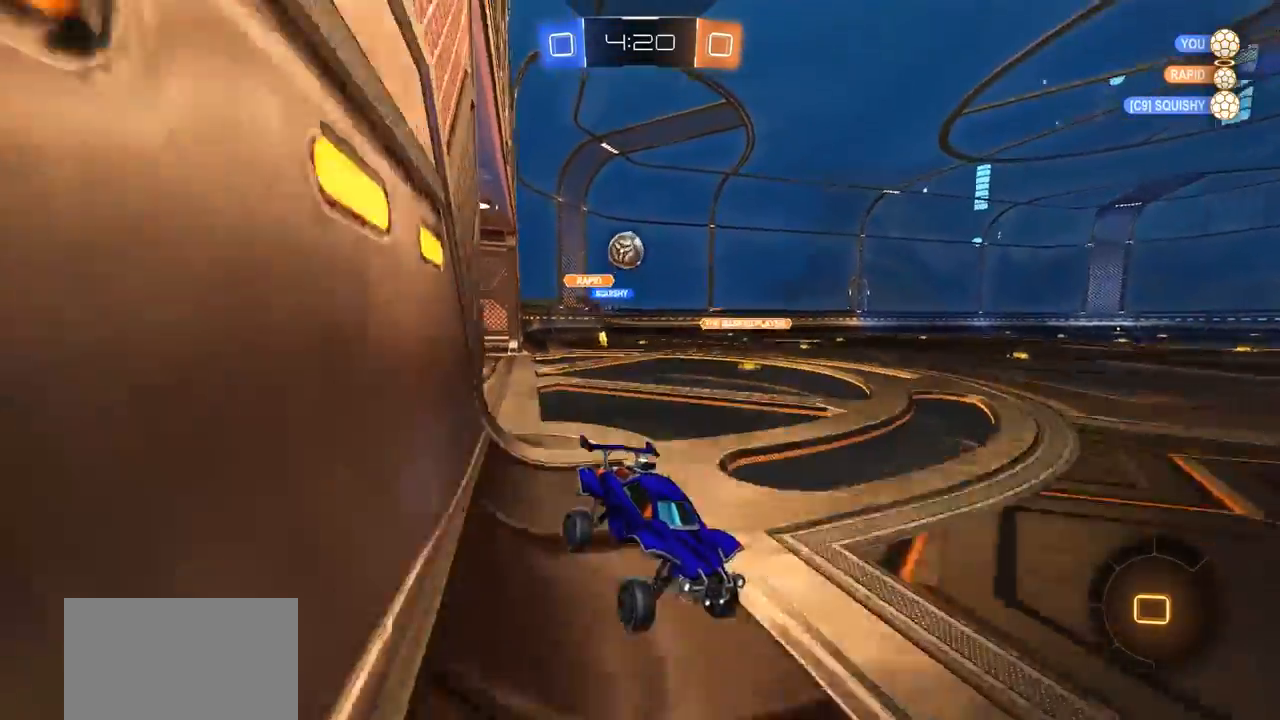
{"buttons": ["R2"], "left_stick": "center", "right_stick": "center", "events": [[100, "left_stick", "left"], [250, "left_stick", "center"]]}
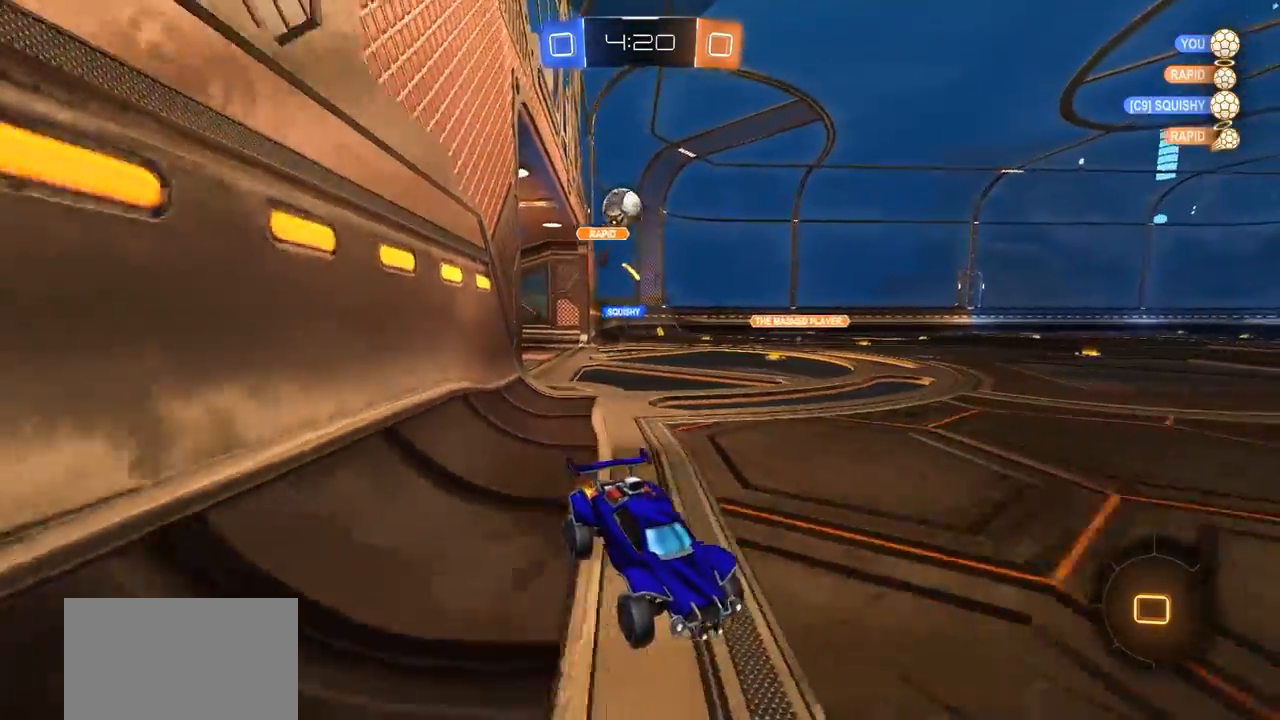
{"buttons": ["R2"], "left_stick": "center", "right_stick": "center", "events": [[317, "TRIANGLE", "down"], [450, "TRIANGLE", "up"]]}
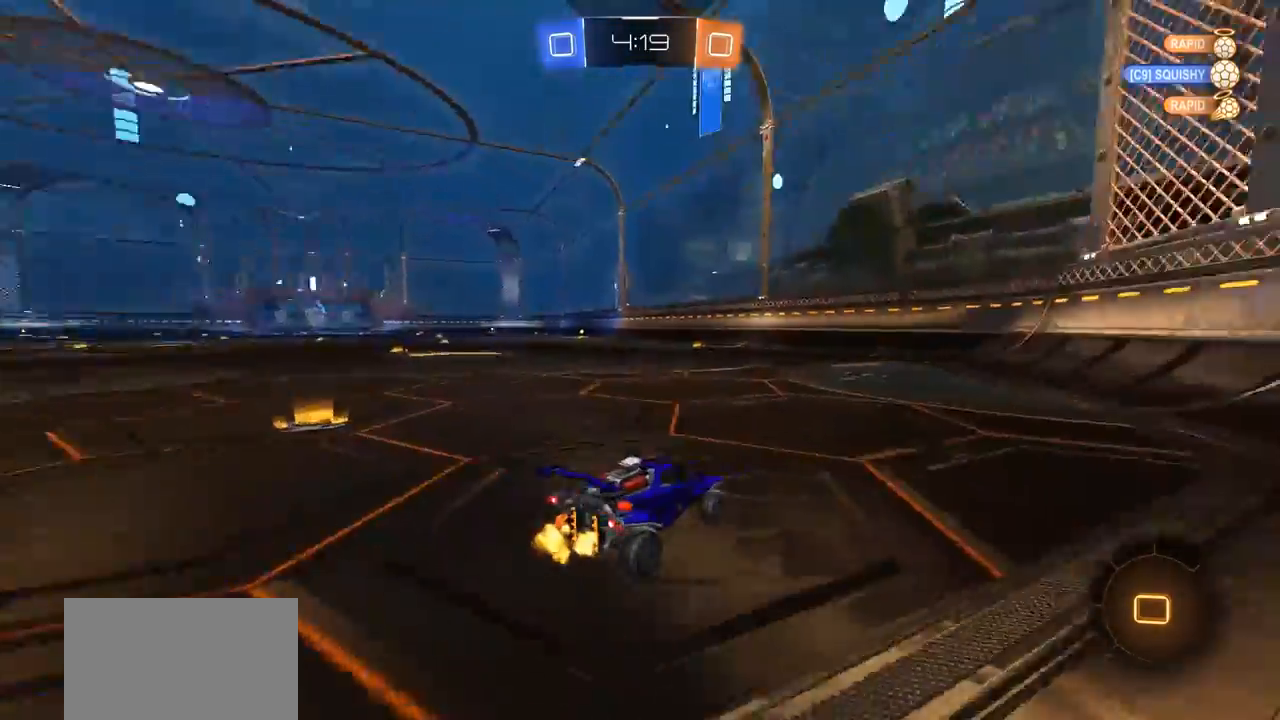
{"buttons": ["R2"], "left_stick": "center", "right_stick": "center", "events": [[17, "left_stick", "left"], [83, "left_stick", "center"], [283, "TRIANGLE", "down"], [417, "TRIANGLE", "up"]]}
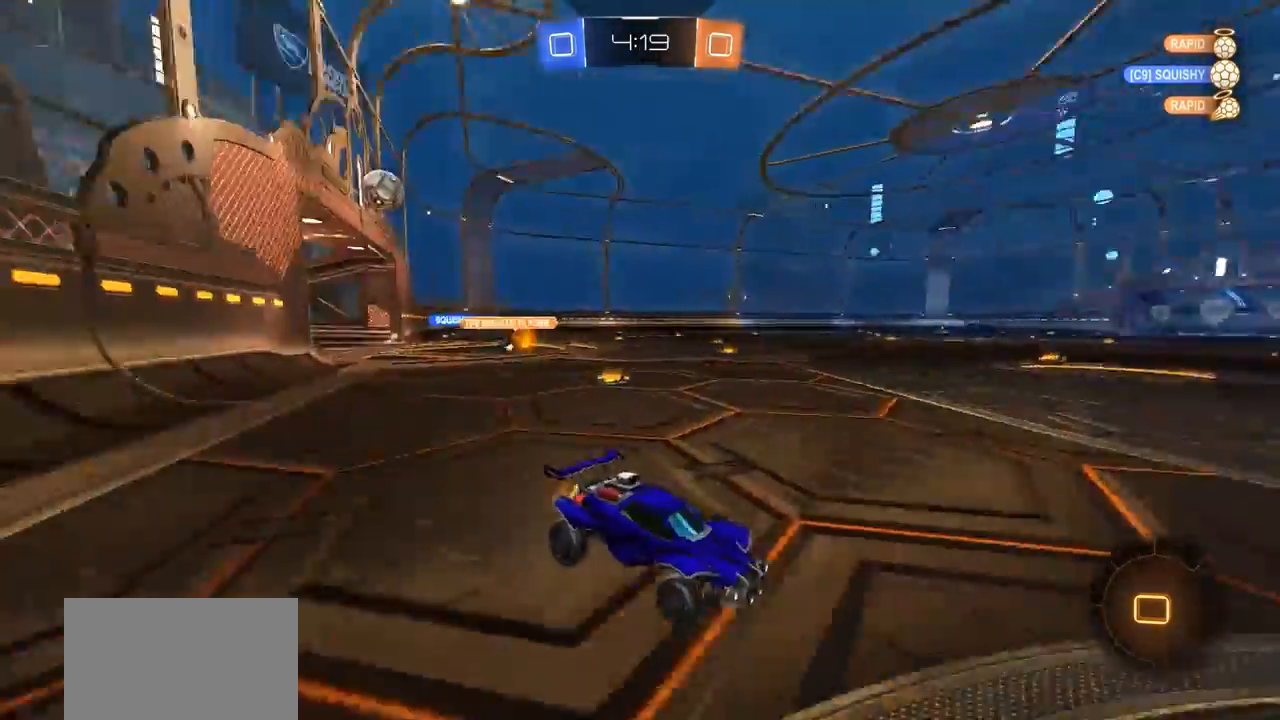
{"buttons": ["R2"], "left_stick": "center", "right_stick": "center", "events": [[217, "left_stick", "left"], [450, "left_stick", "center"]]}
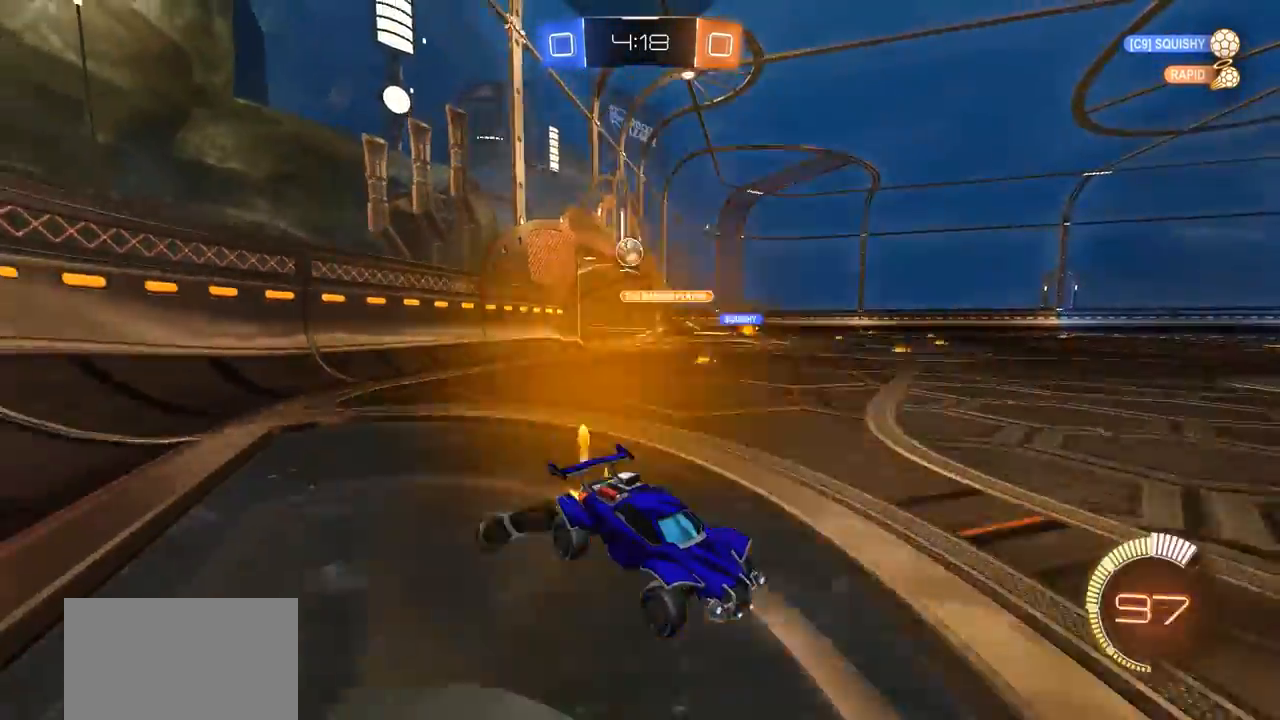
{"buttons": [], "left_stick": "center", "right_stick": "center", "events": [[117, "R2", "up"], [150, "left_stick", "right"], [417, "left_stick", "center"]]}
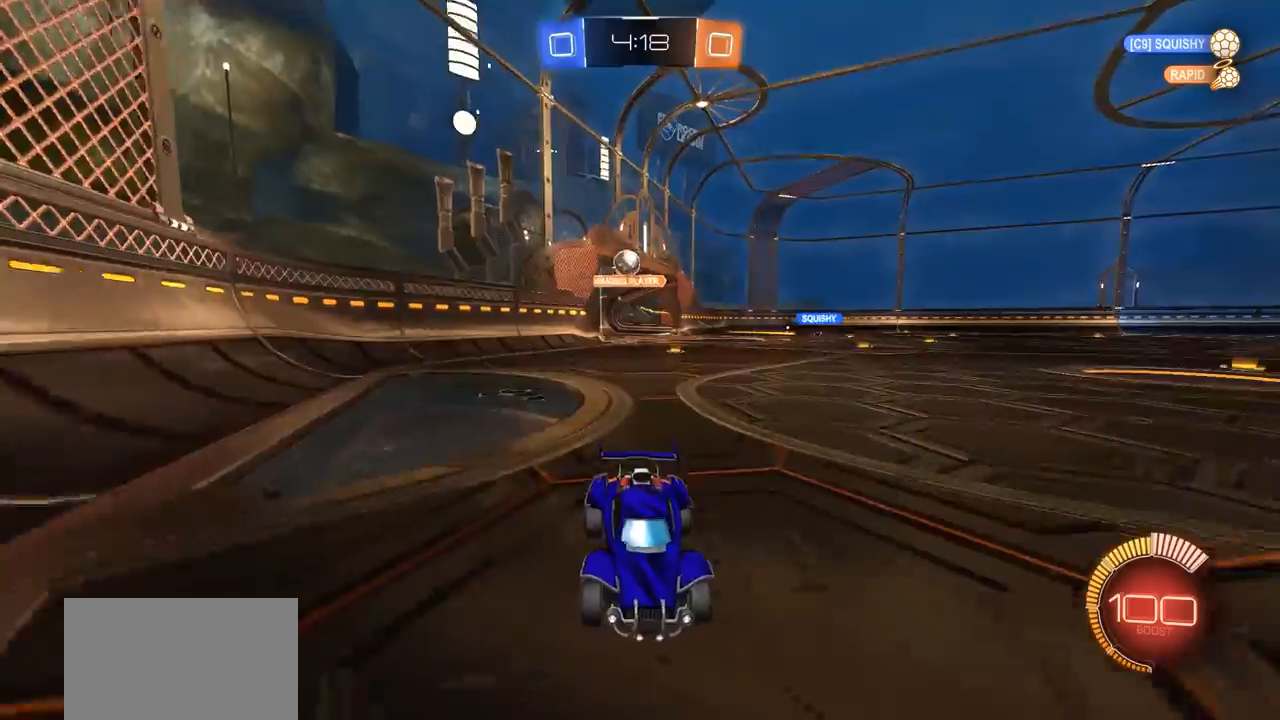
{"buttons": ["R2"], "left_stick": "right", "right_stick": "center", "events": [[83, "left_stick", "right"], [283, "L1", "down"], [350, "R2", "down"], [383, "L1", "up"]]}
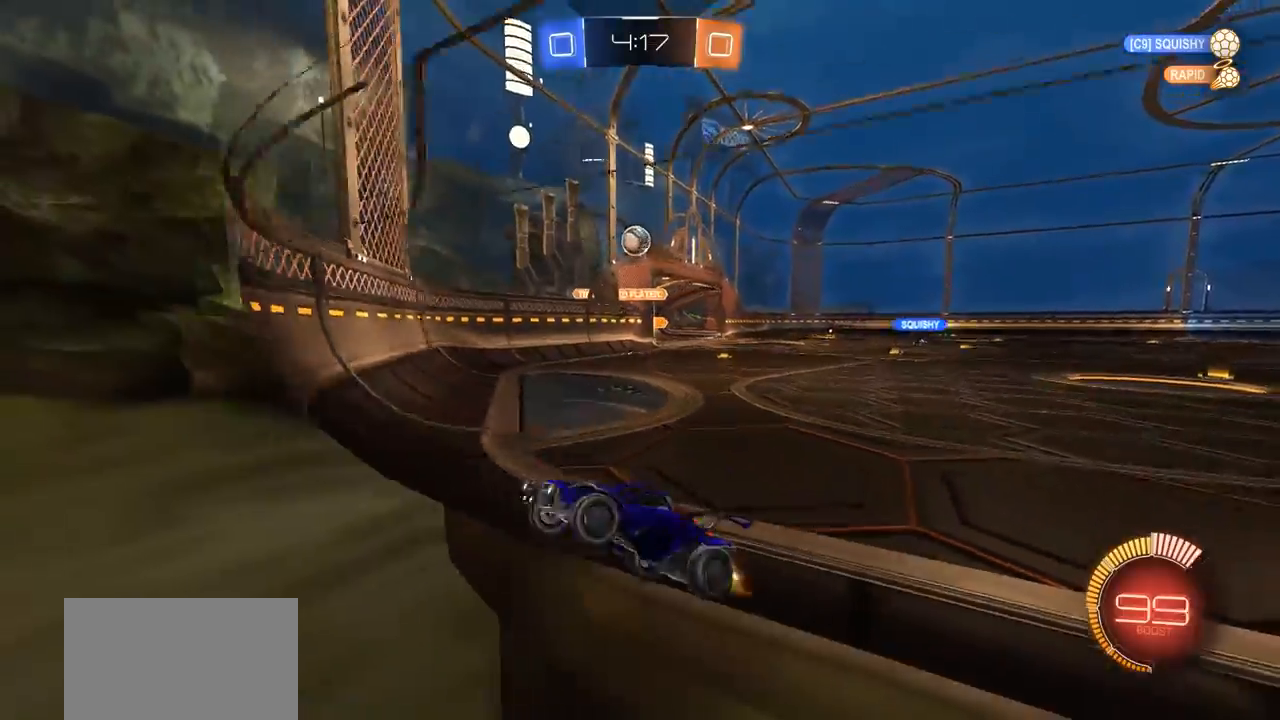
{"buttons": ["R2"], "left_stick": "center", "right_stick": "center", "events": [[17, "CIRCLE", "down"], [383, "left_stick", "center"], [483, "CIRCLE", "up"]]}
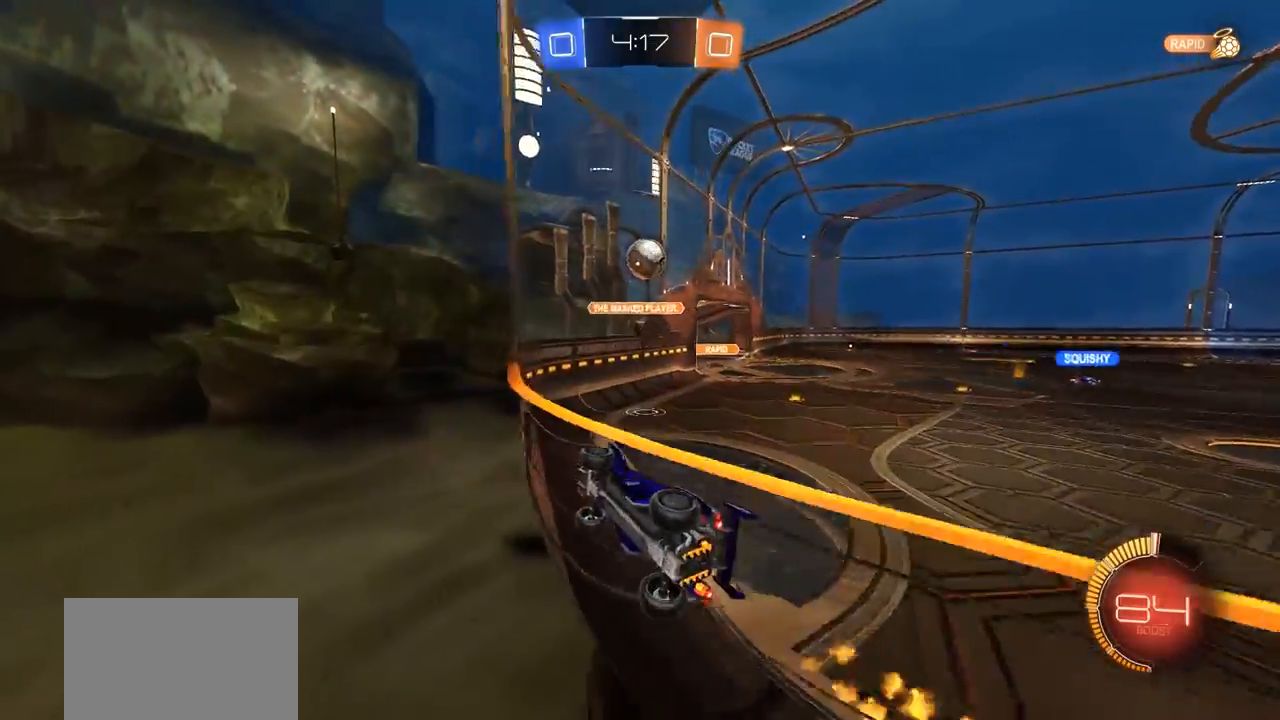
{"buttons": ["CROSS", "R2"], "left_stick": "right", "right_stick": "center", "events": [[450, "CROSS", "down"], [500, "left_stick", "right"]]}
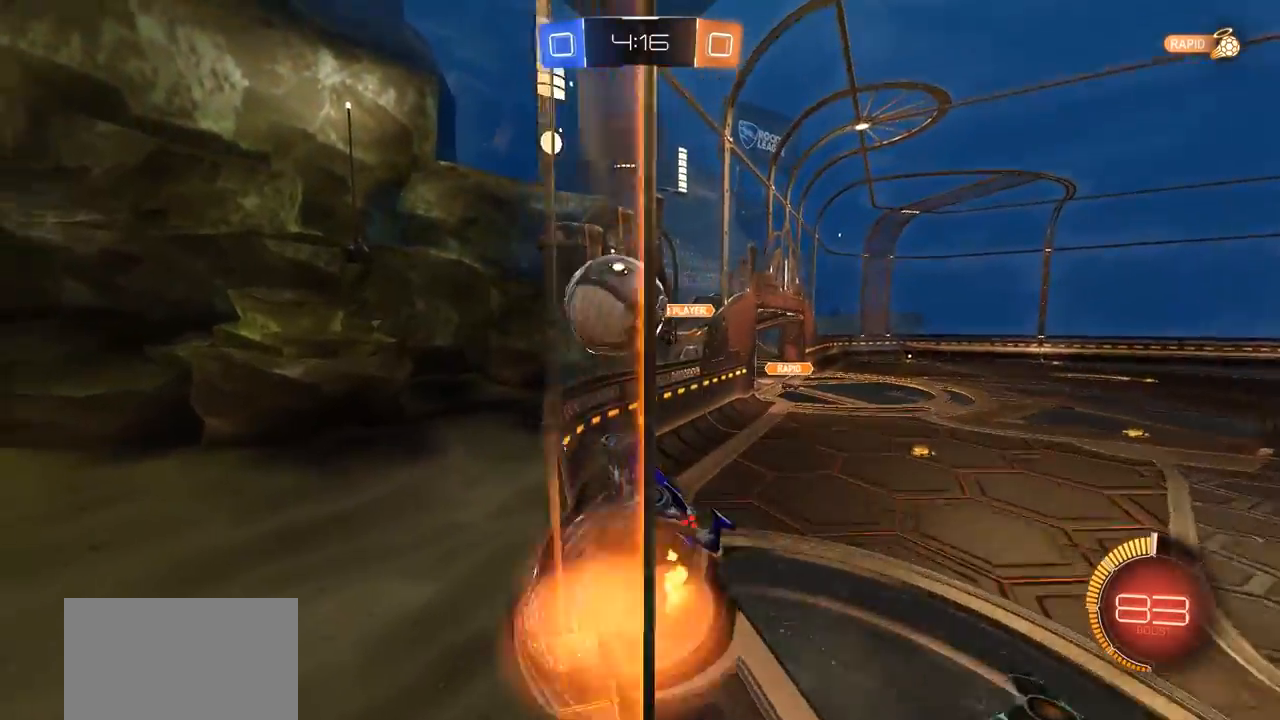
{"buttons": [], "left_stick": "right", "right_stick": "center", "events": [[17, "CROSS", "up"], [117, "CROSS", "down"], [117, "L1", "down"], [250, "R2", "up"], [283, "CROSS", "up"], [317, "L1", "up"]]}
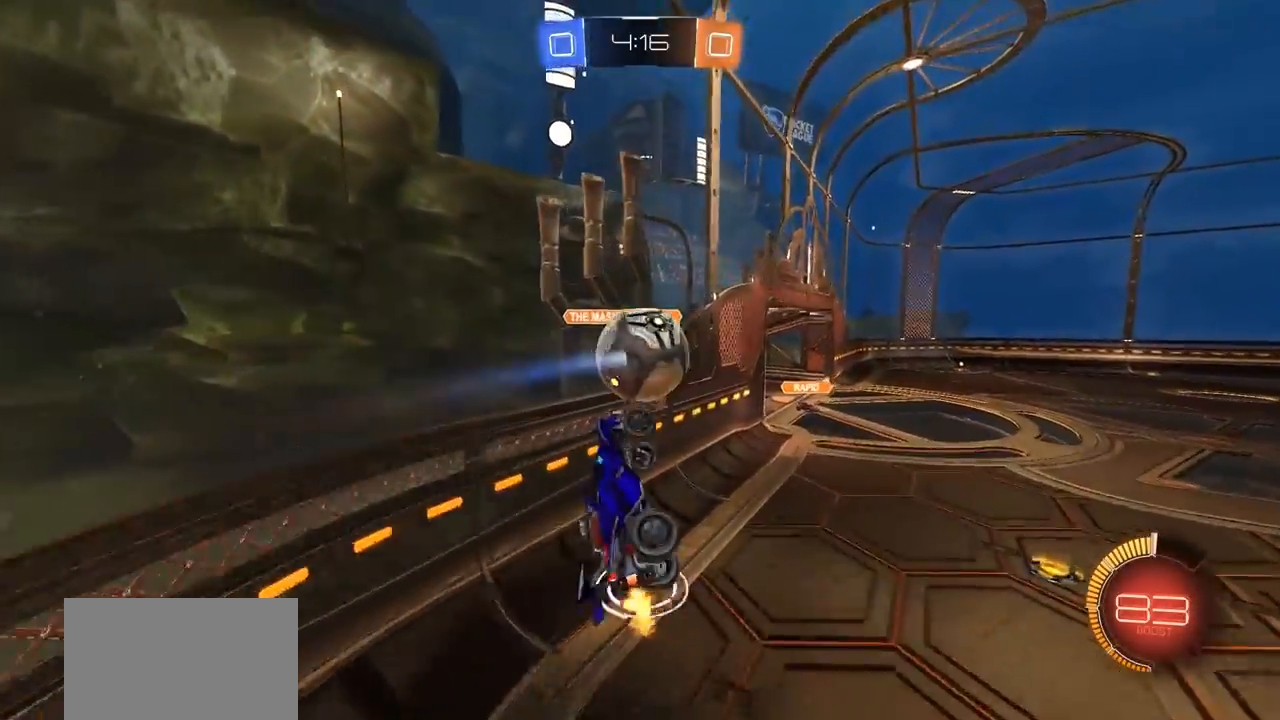
{"buttons": ["L1"], "left_stick": "down-left", "right_stick": "center", "events": [[483, "L1", "down"], [483, "left_stick", "down-left"]]}
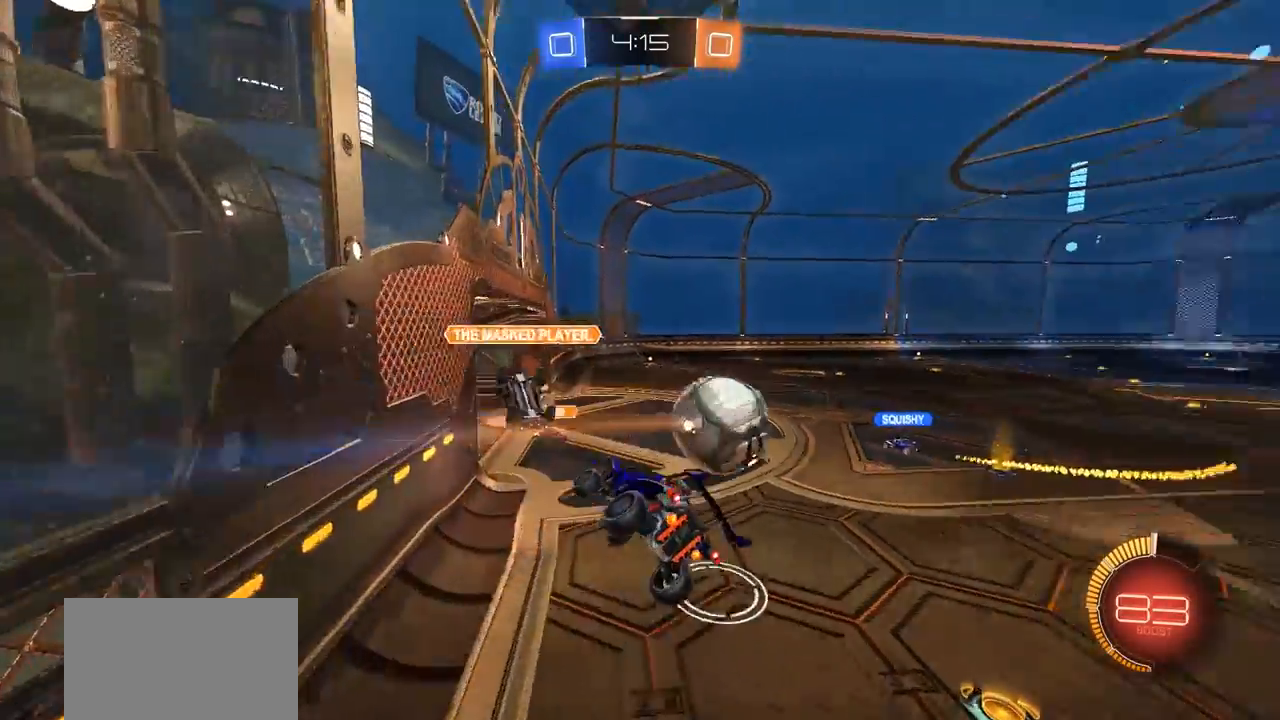
{"buttons": [], "left_stick": "right", "right_stick": "center", "events": [[217, "L1", "up"], [217, "left_stick", "center"], [450, "left_stick", "right"]]}
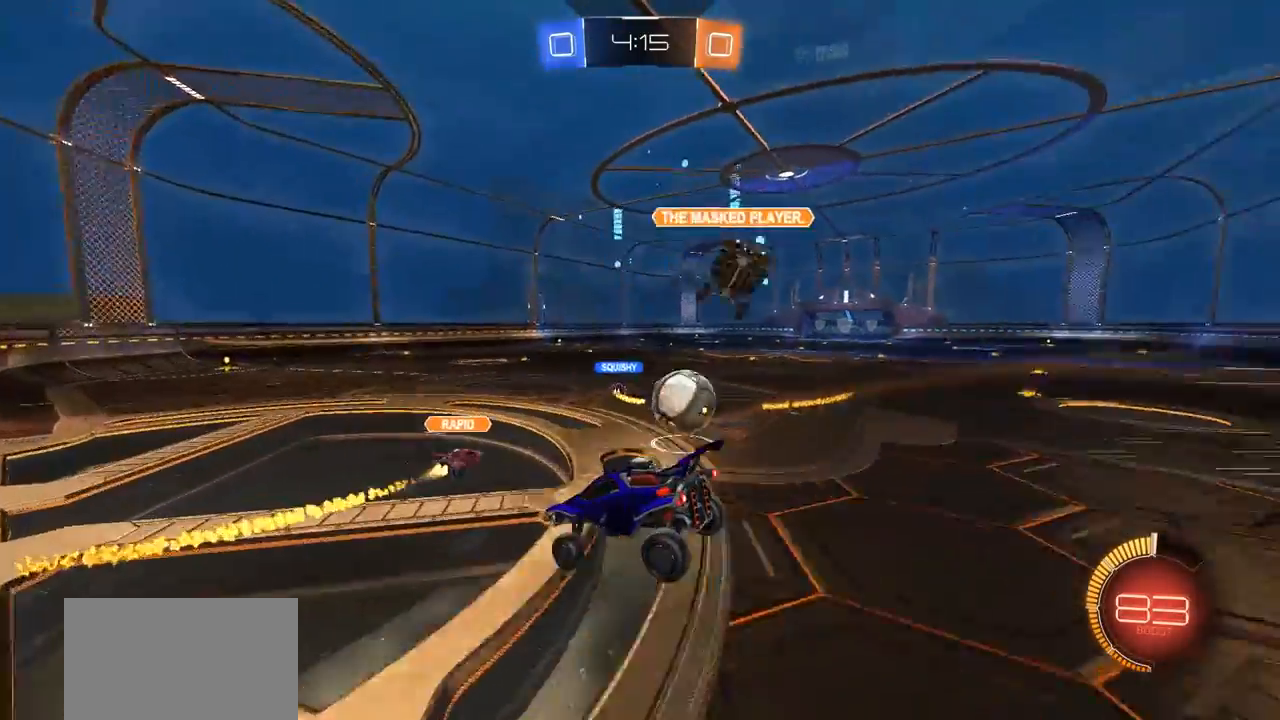
{"buttons": ["CIRCLE", "R2"], "left_stick": "right", "right_stick": "center", "events": [[83, "R2", "down"], [117, "left_stick", "center"], [217, "CIRCLE", "down"], [283, "left_stick", "right"]]}